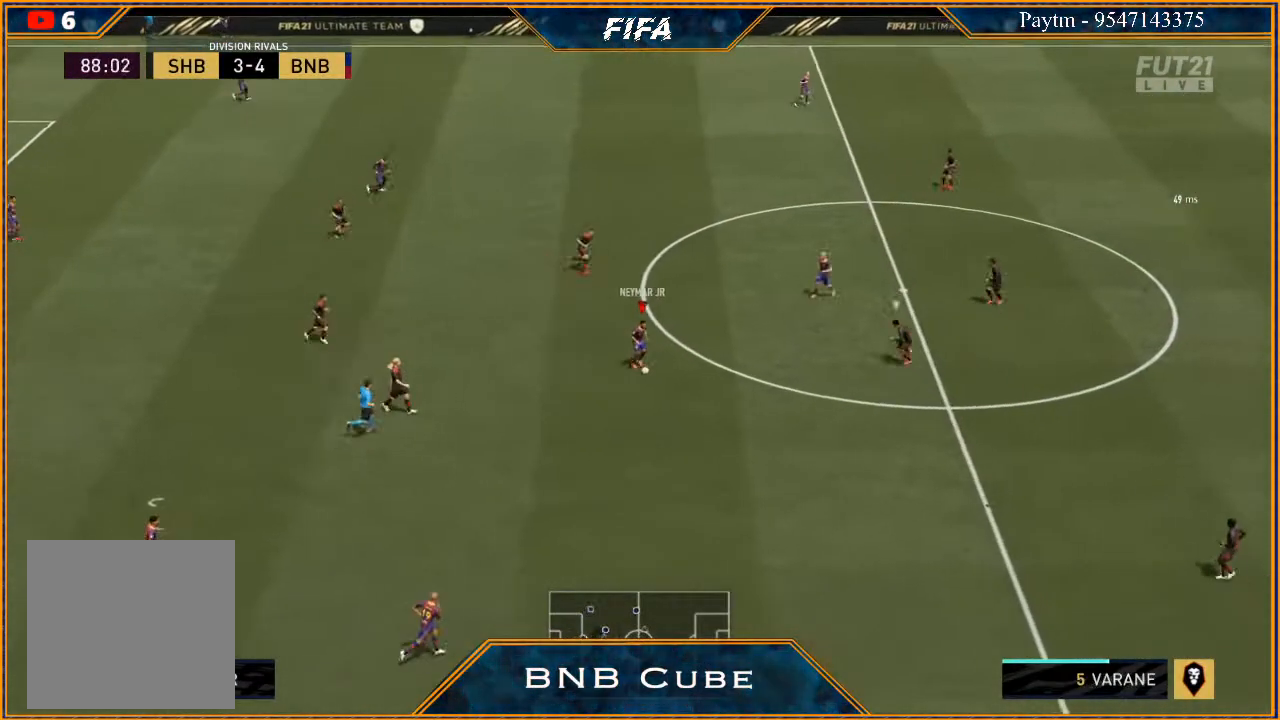
Gameplay with a controller (Xbox layout); each line is a JSON object with the inputs held at the frame after it. "events" lists button and stick changes between this image and that frame as [ms after this image, input, new state], when the widget could be followed in between.
{"buttons": ["R2"], "left_stick": "down-right", "right_stick": "center", "events": []}
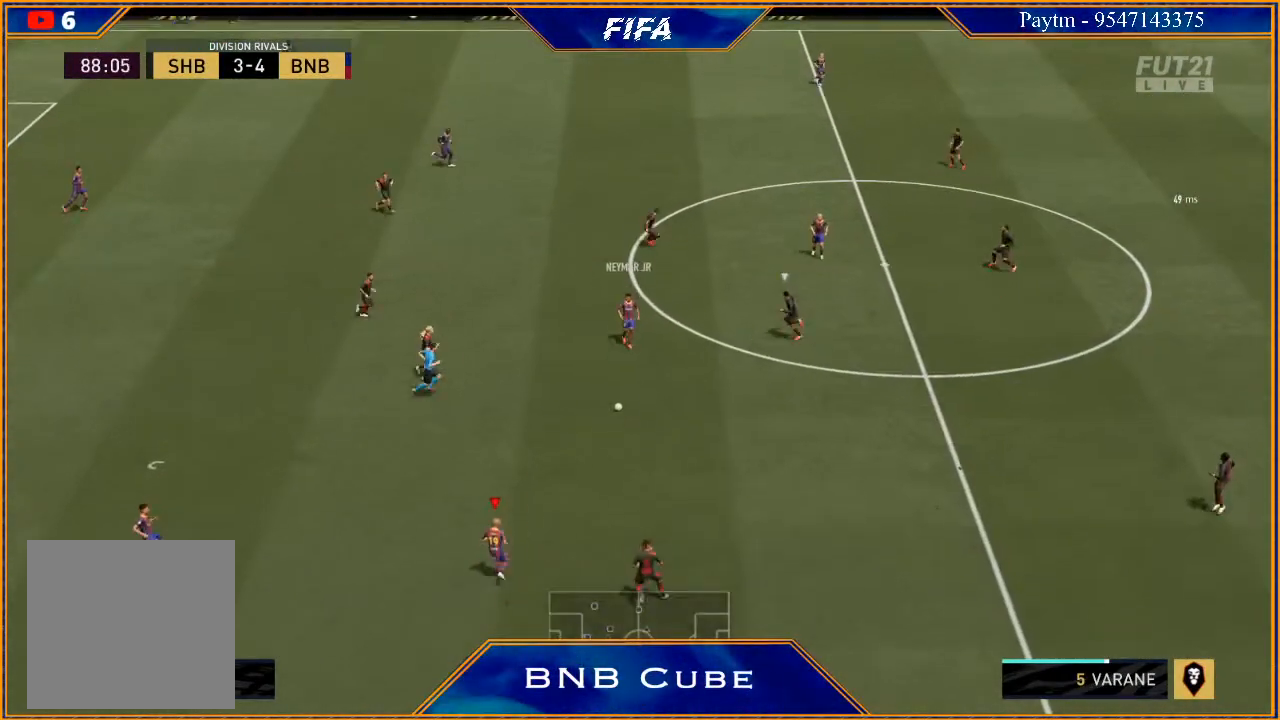
{"buttons": [], "left_stick": "up", "right_stick": "center", "events": [[33, "left_stick", "up-right"], [133, "left_stick", "up"], [300, "R2", "up"], [367, "A", "down"], [467, "A", "up"]]}
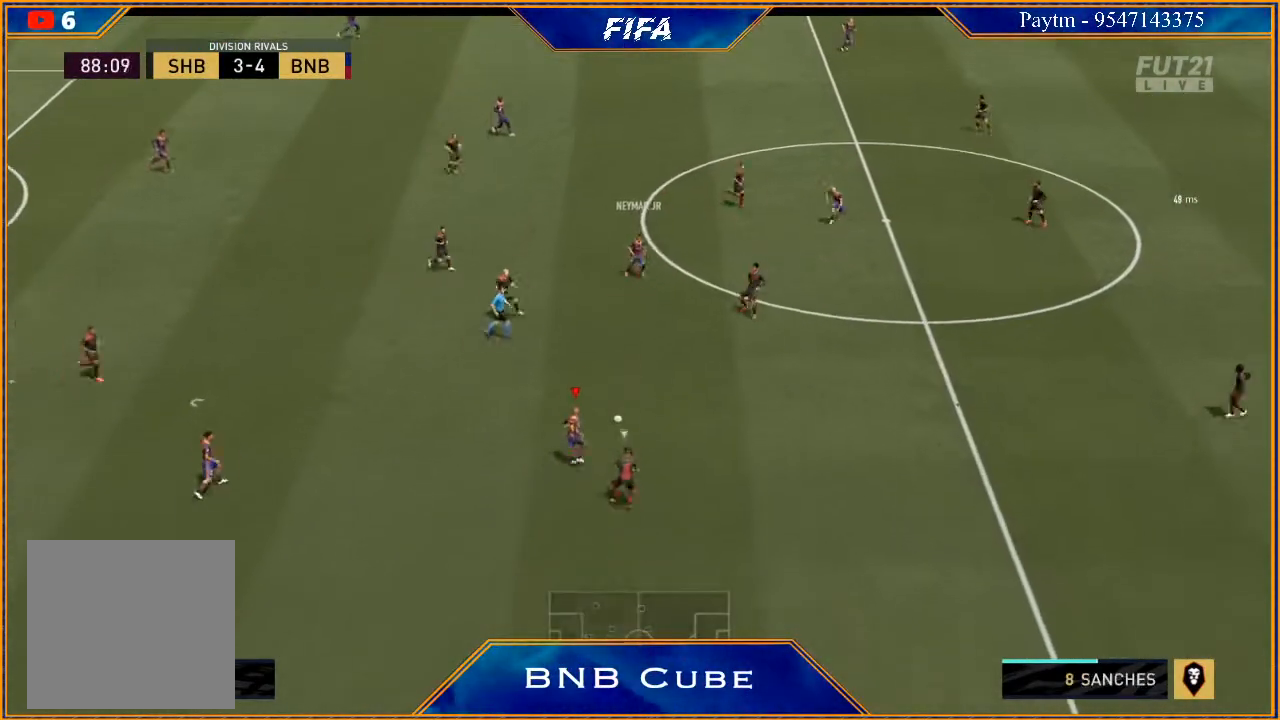
{"buttons": [], "left_stick": "center", "right_stick": "center", "events": [[433, "left_stick", "center"]]}
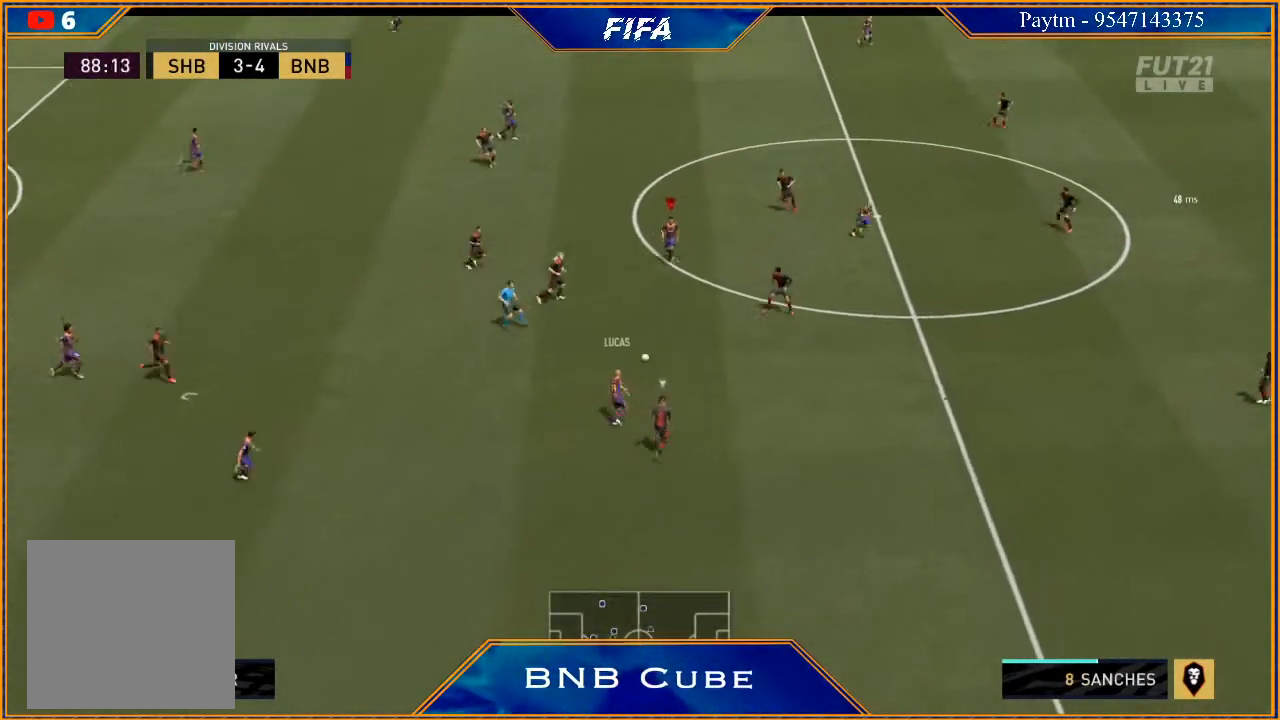
{"buttons": [], "left_stick": "up", "right_stick": "center", "events": [[133, "left_stick", "up"]]}
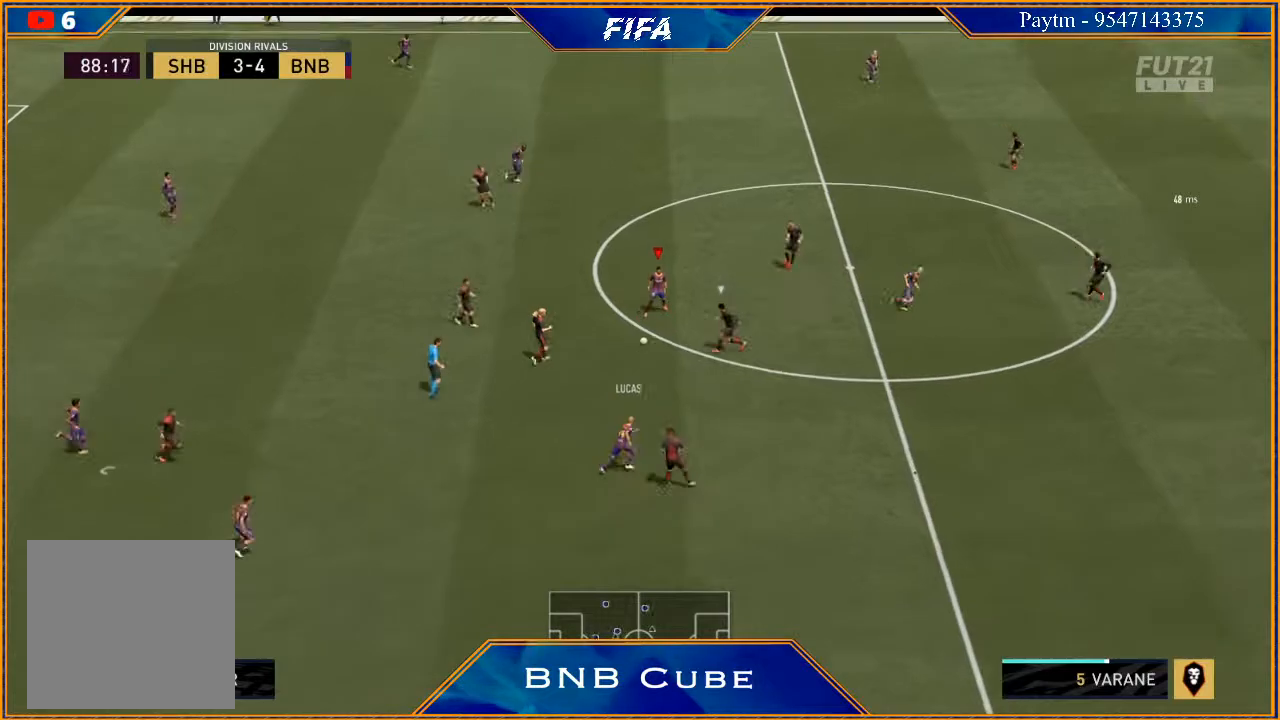
{"buttons": [], "left_stick": "up", "right_stick": "center", "events": [[333, "Y", "down"], [433, "Y", "up"]]}
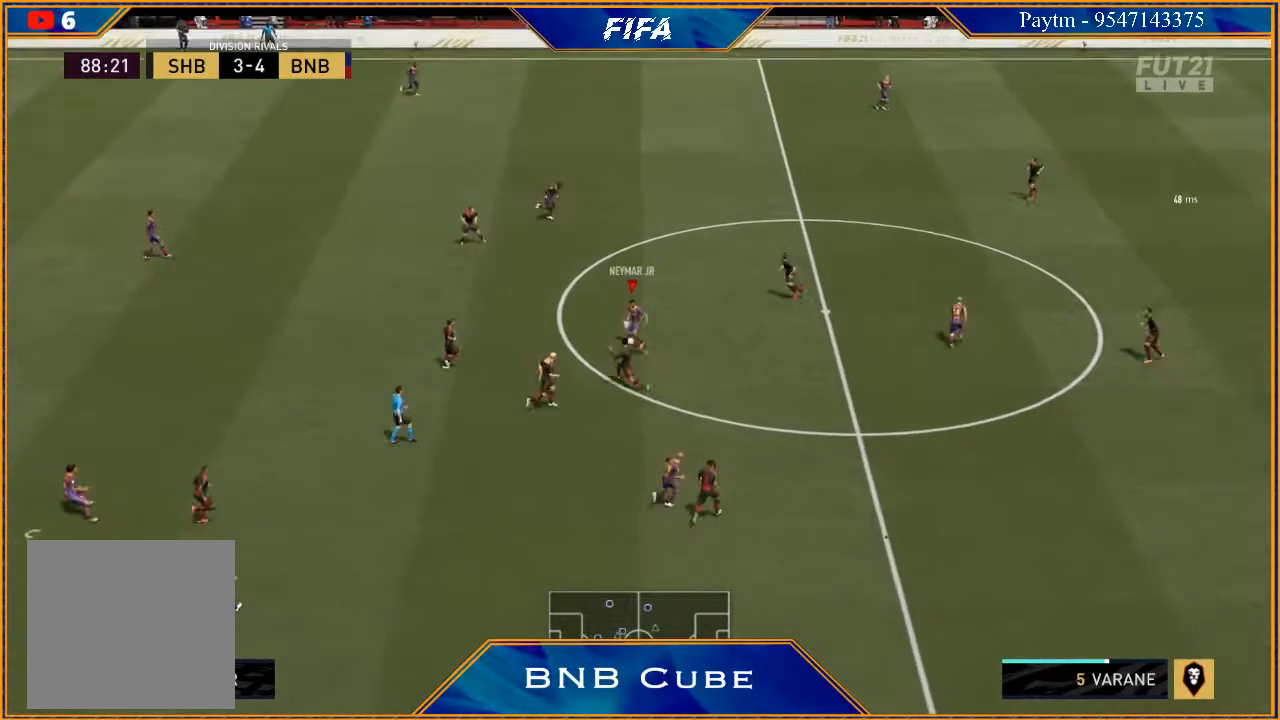
{"buttons": ["R2"], "left_stick": "up", "right_stick": "center", "events": [[167, "R2", "down"]]}
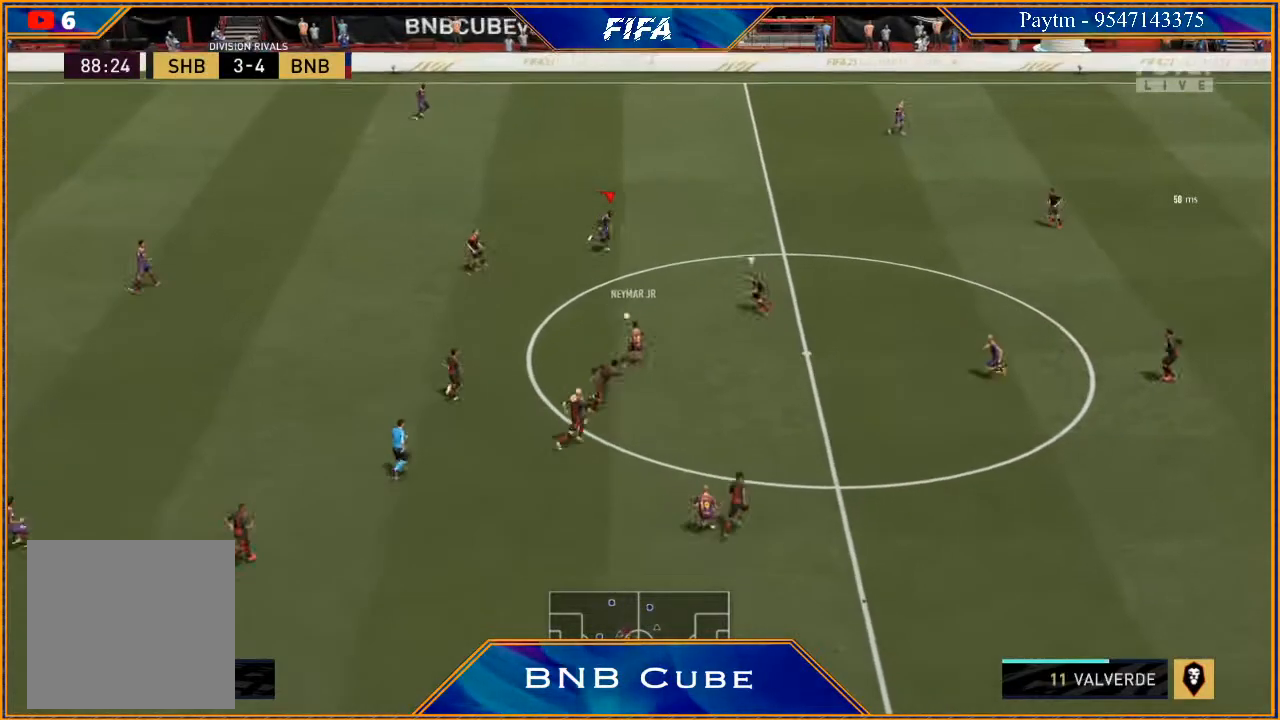
{"buttons": ["R2"], "left_stick": "up", "right_stick": "center", "events": []}
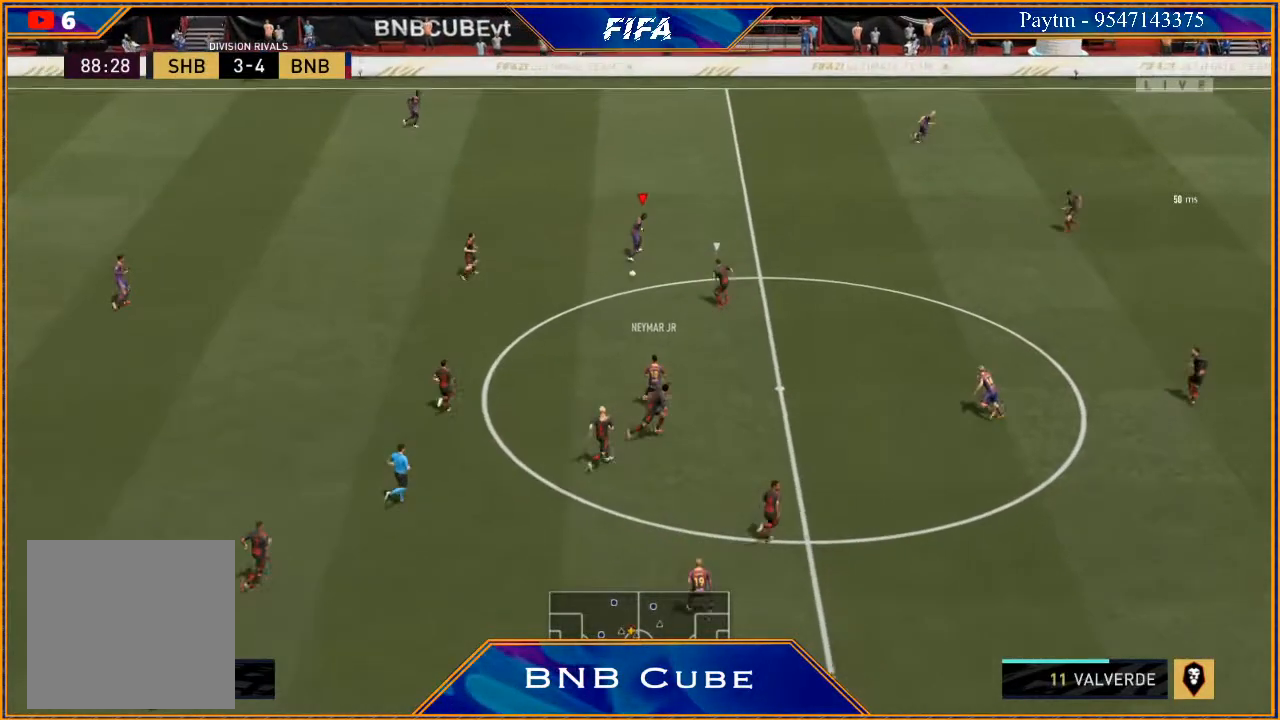
{"buttons": ["R2"], "left_stick": "up", "right_stick": "center", "events": []}
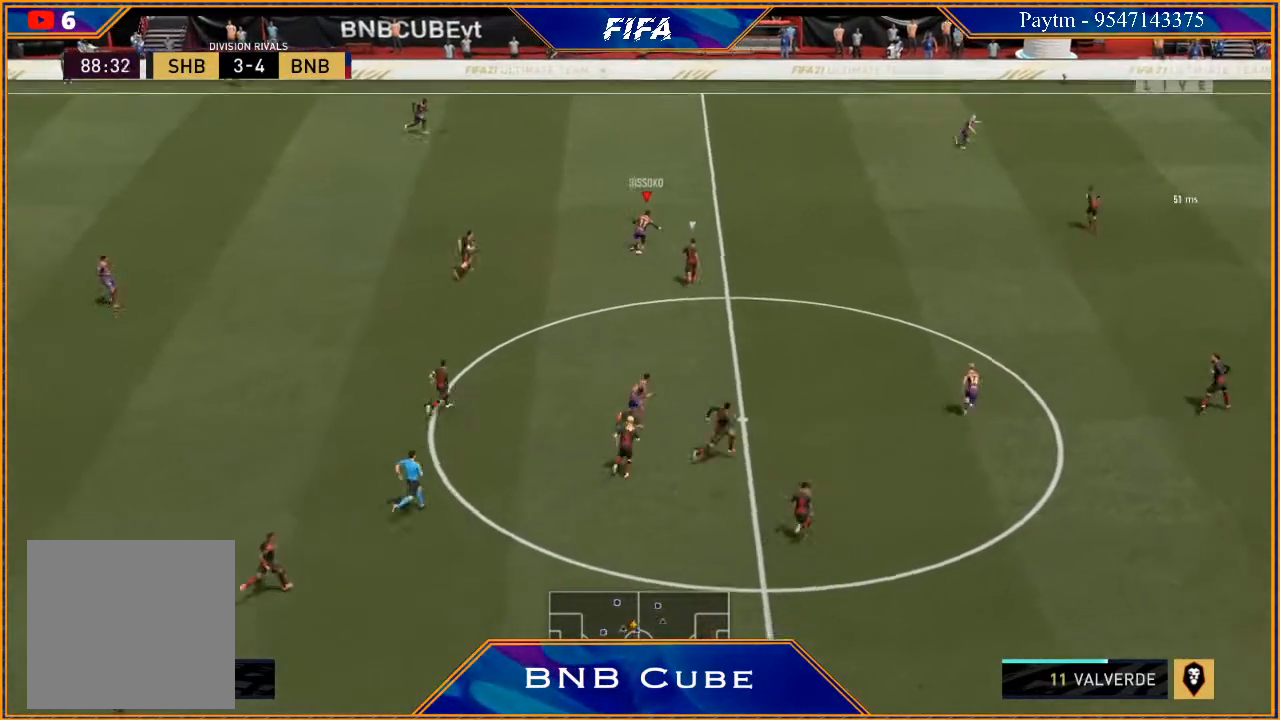
{"buttons": ["R2"], "left_stick": "up-left", "right_stick": "center", "events": [[400, "Y", "down"], [500, "Y", "up"], [500, "left_stick", "up-left"]]}
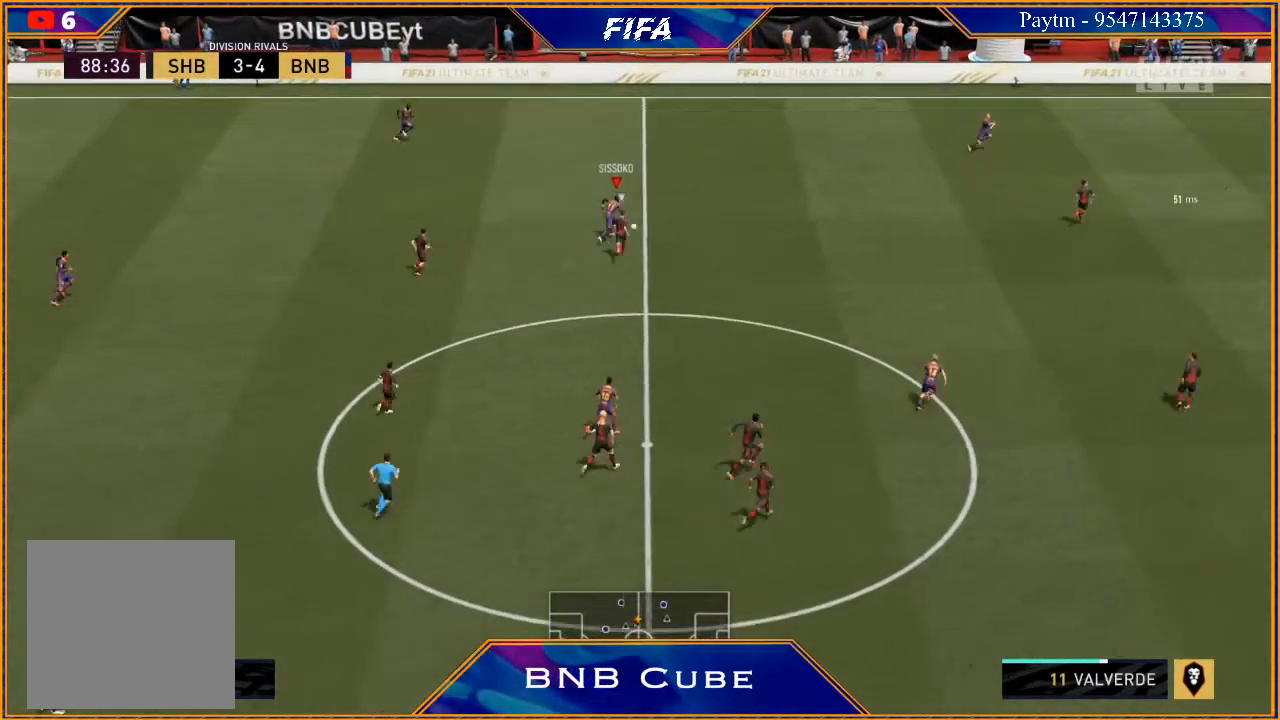
{"buttons": ["R2"], "left_stick": "center", "right_stick": "center", "events": [[500, "left_stick", "center"]]}
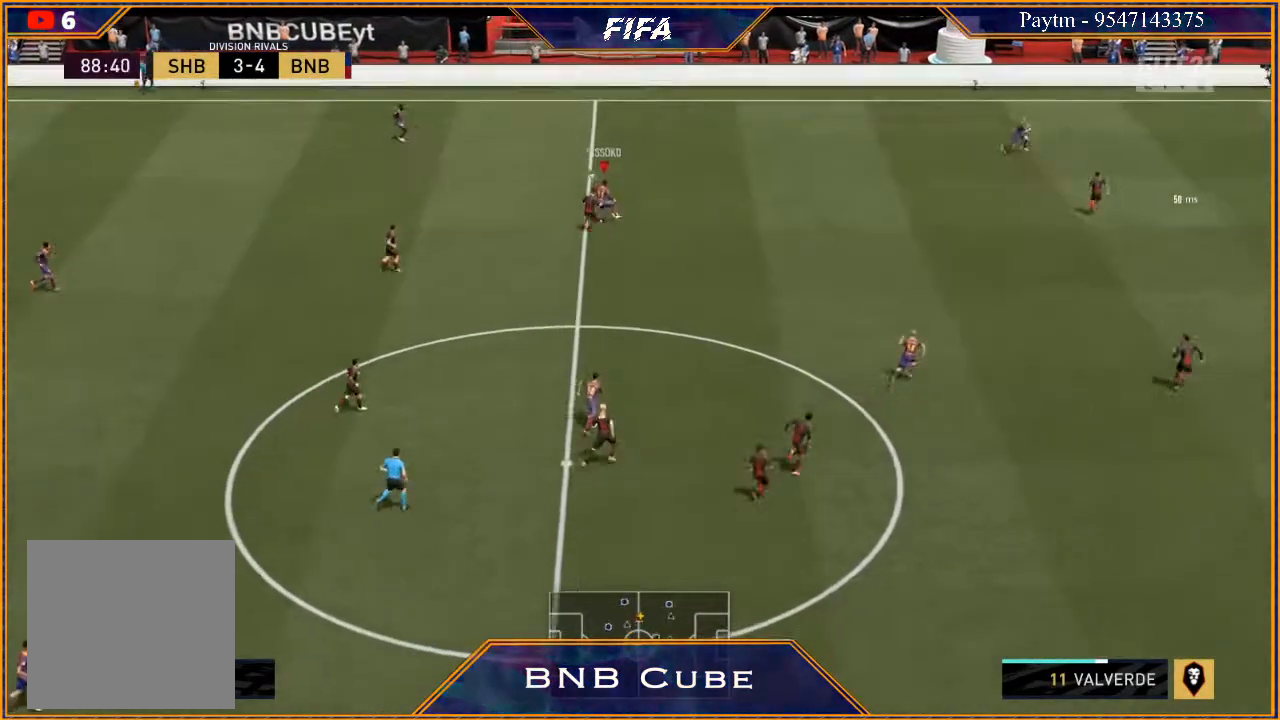
{"buttons": ["R2"], "left_stick": "down-right", "right_stick": "center", "events": [[200, "left_stick", "down-right"]]}
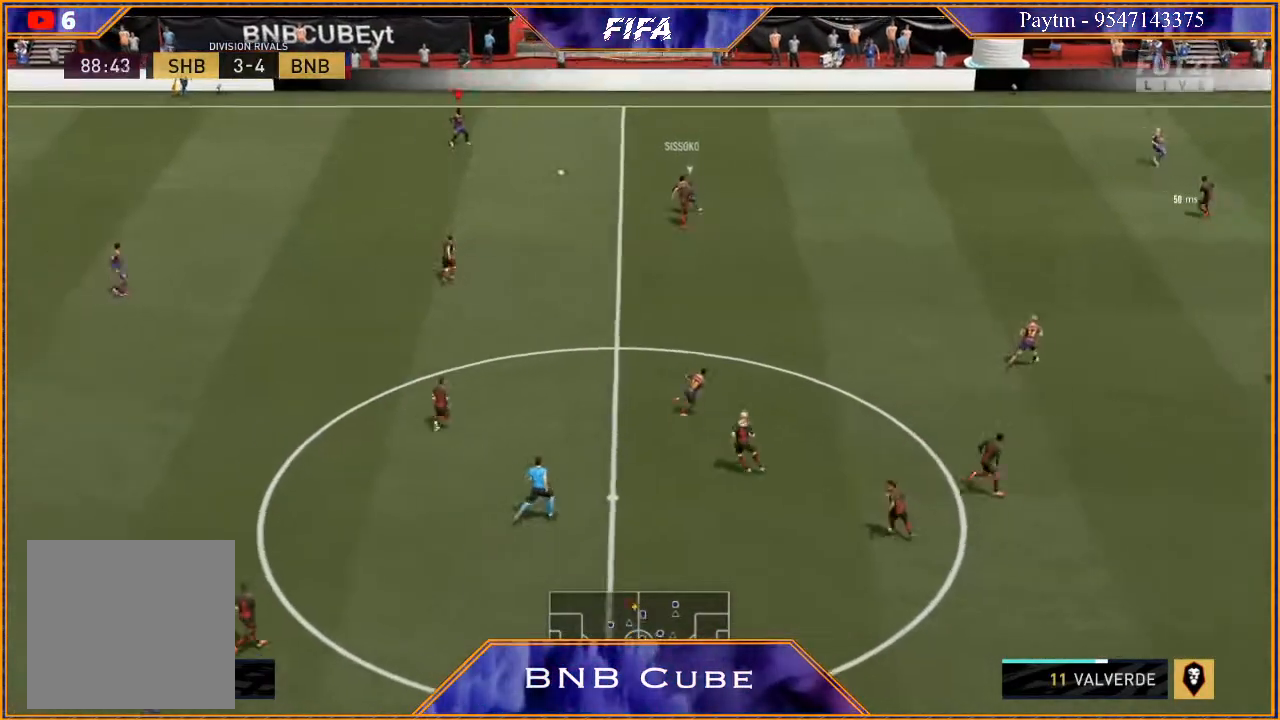
{"buttons": ["A"], "left_stick": "down-right", "right_stick": "center", "events": [[200, "R2", "up"], [467, "A", "down"]]}
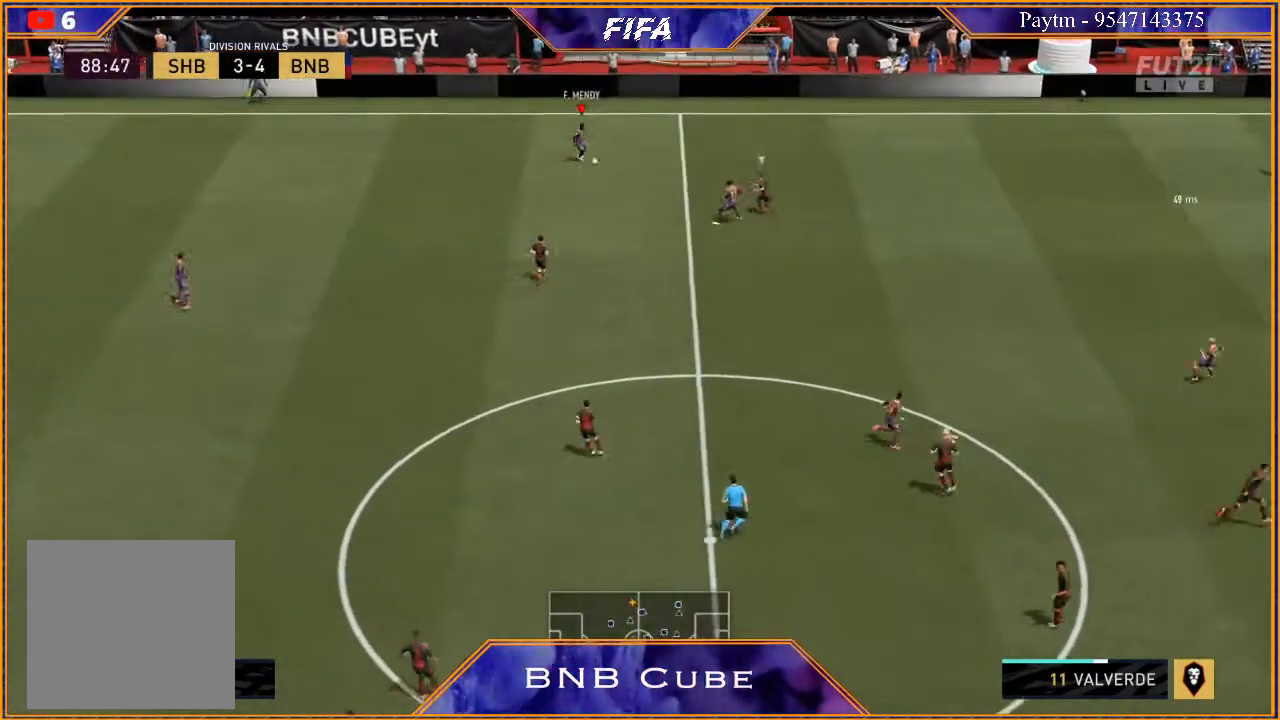
{"buttons": ["R2"], "left_stick": "right", "right_stick": "center", "events": [[100, "A", "up"], [100, "left_stick", "right"], [233, "R2", "down"]]}
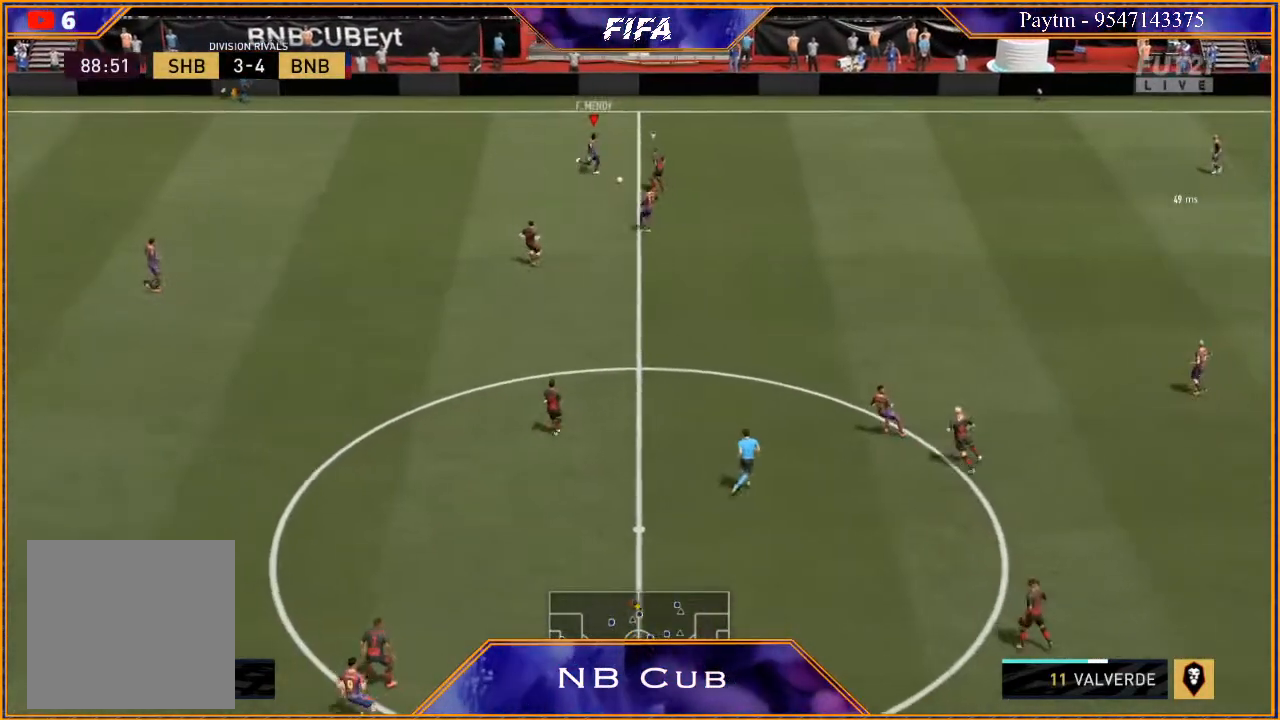
{"buttons": ["R2"], "left_stick": "right", "right_stick": "center", "events": []}
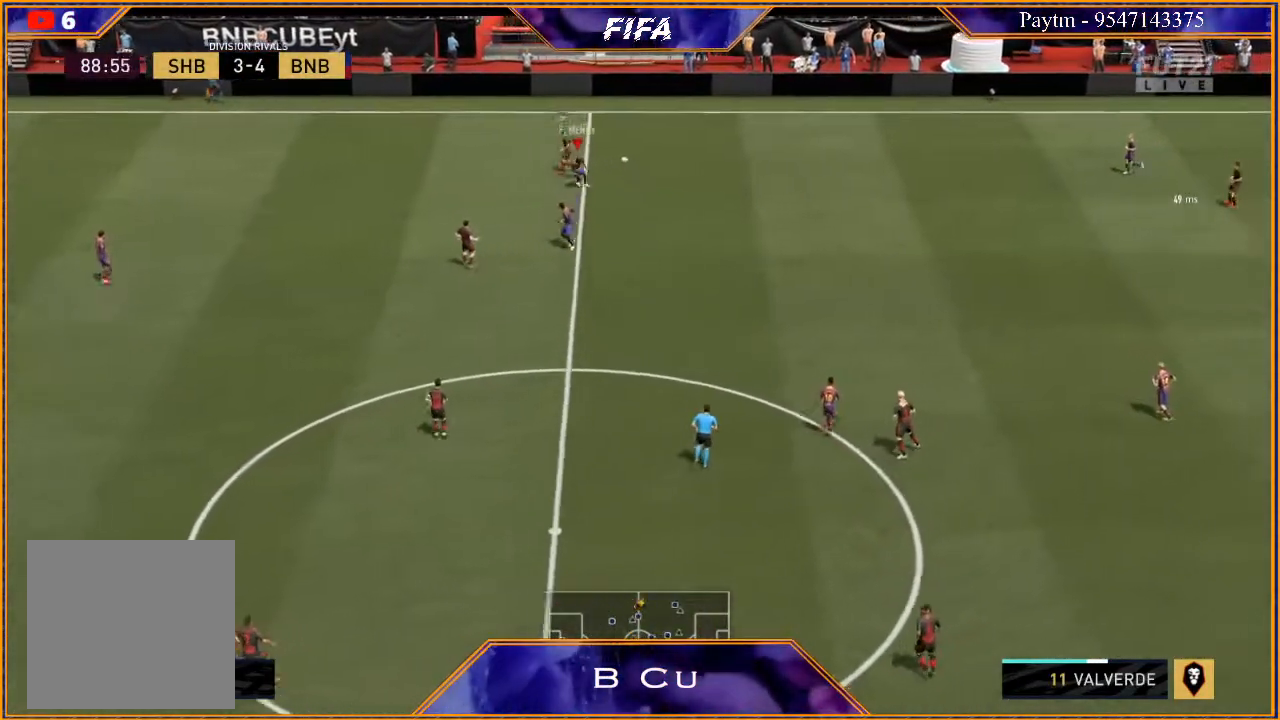
{"buttons": ["R2"], "left_stick": "up", "right_stick": "center", "events": [[200, "left_stick", "up-right"], [333, "left_stick", "up"]]}
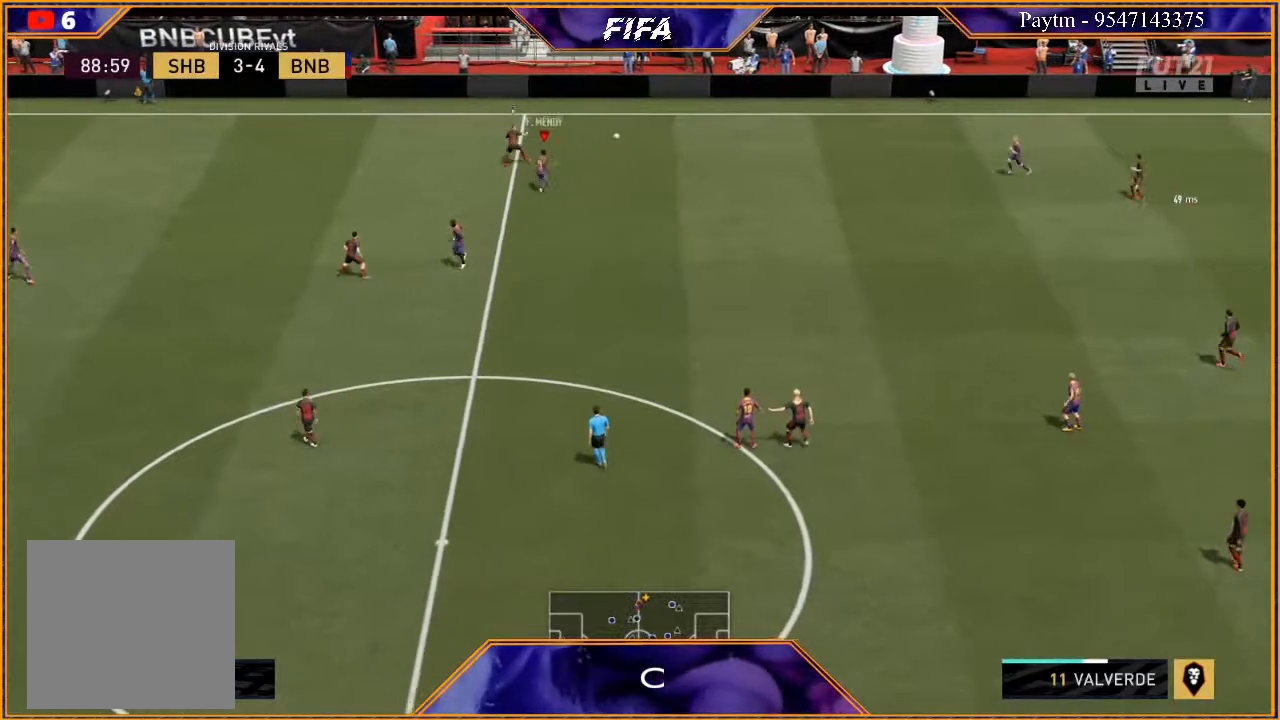
{"buttons": [], "left_stick": "center", "right_stick": "center", "events": [[467, "left_stick", "center"], [500, "R2", "up"]]}
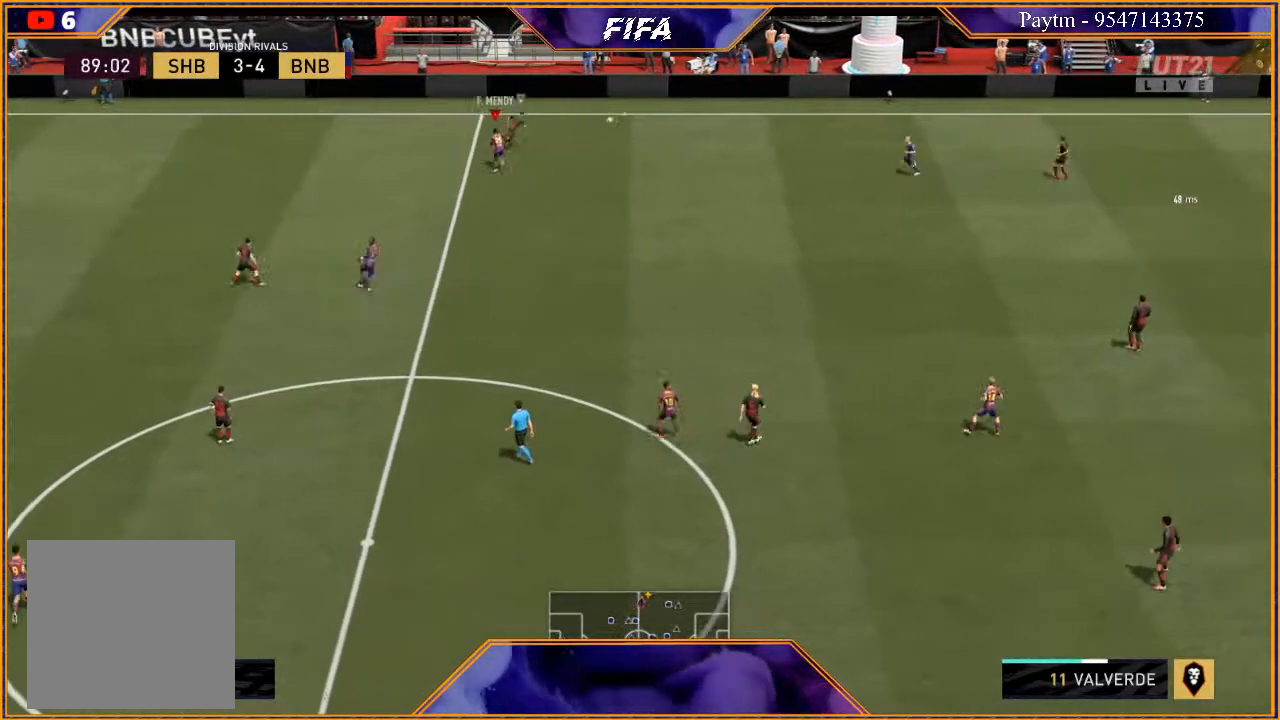
{"buttons": [], "left_stick": "center", "right_stick": "center", "events": []}
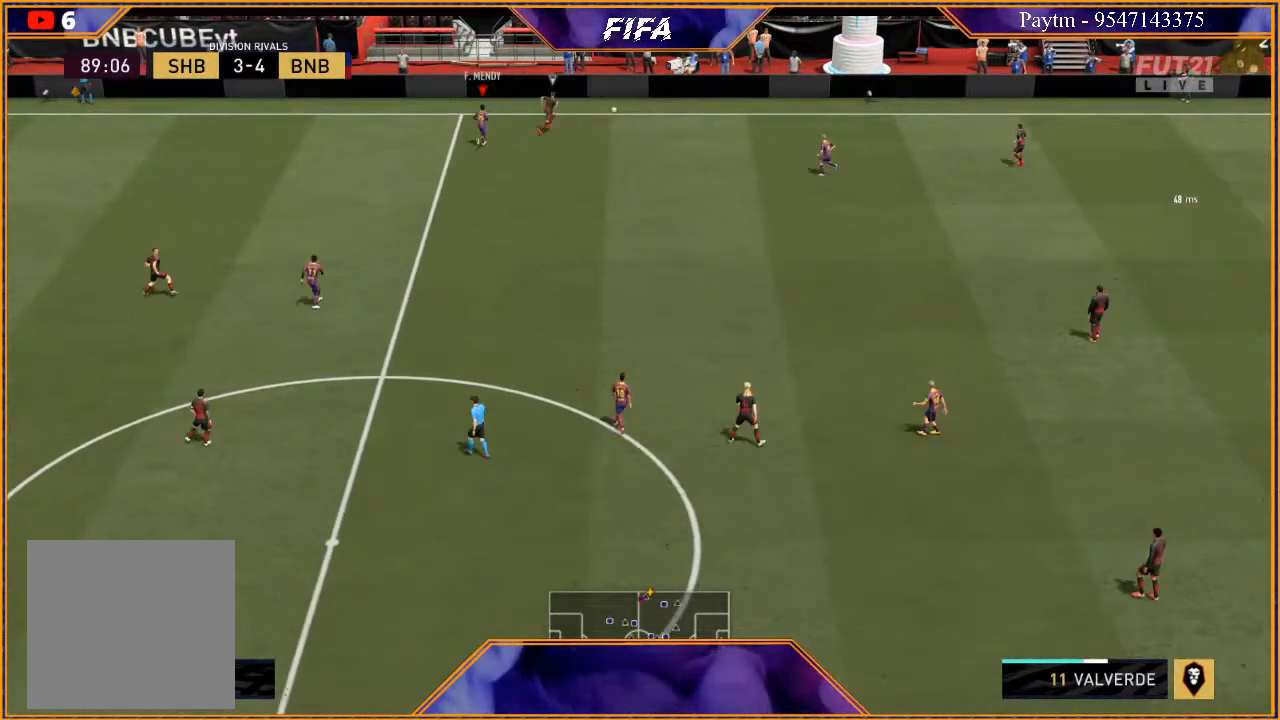
{"buttons": ["A", "L1", "R1"], "left_stick": "center", "right_stick": "center", "events": [[433, "A", "down"], [433, "L1", "down"], [433, "R1", "down"]]}
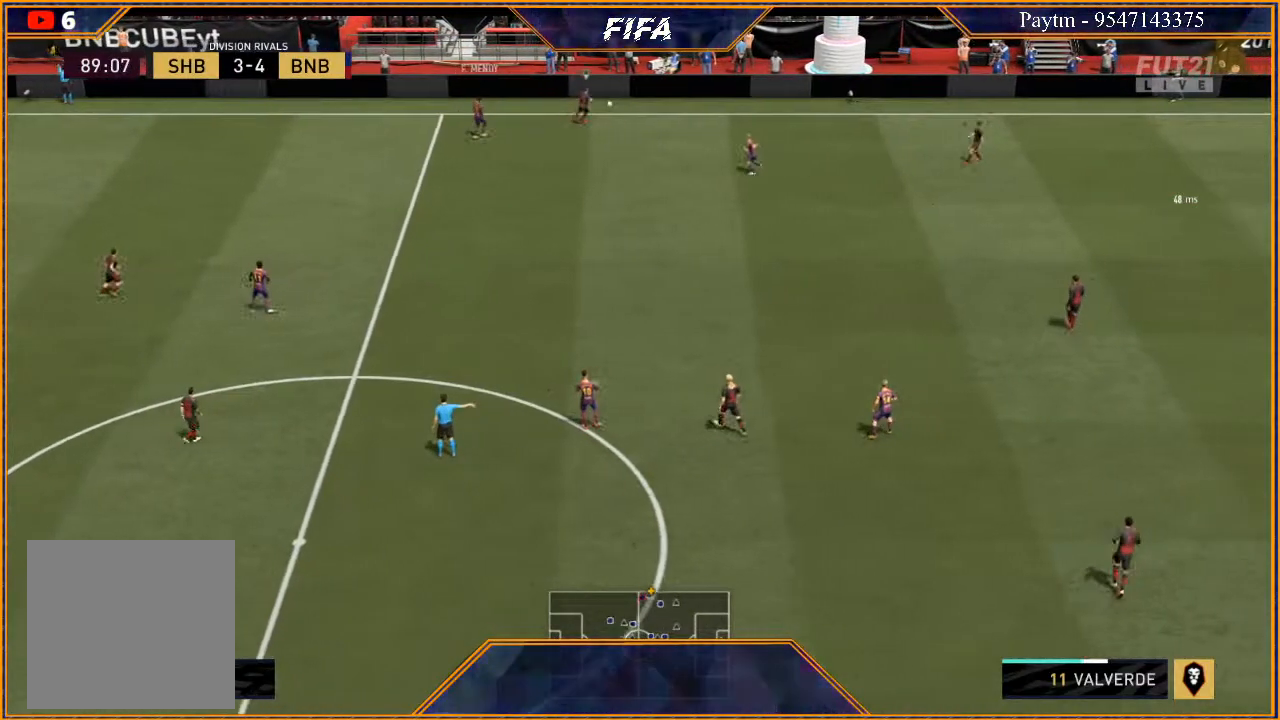
{"buttons": ["L1"], "left_stick": "center", "right_stick": "center", "events": [[67, "A", "up"], [67, "R1", "up"], [100, "L1", "up"], [167, "A", "down"], [200, "A", "up"], [200, "L1", "down"], [300, "A", "down"], [300, "R1", "down"], [333, "L1", "up"], [367, "A", "up"], [367, "R1", "up"], [433, "A", "down"], [433, "L1", "down"], [500, "A", "up"]]}
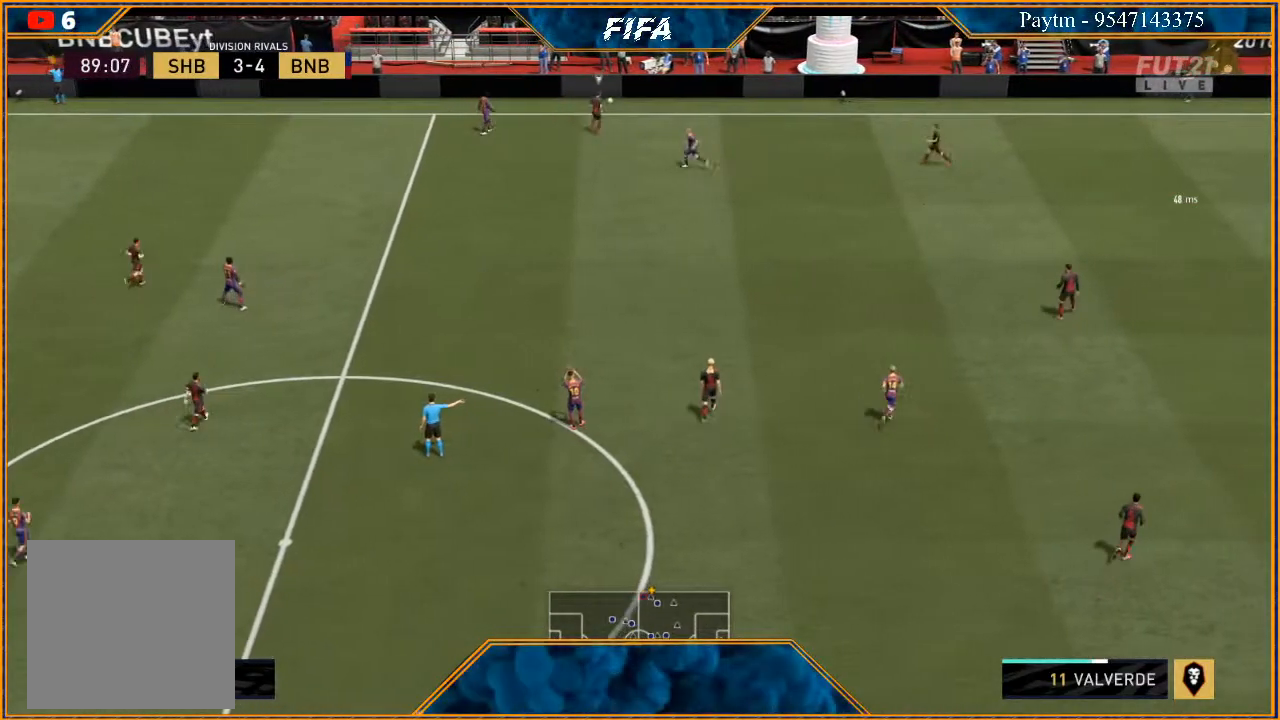
{"buttons": ["A", "L1"], "left_stick": "center", "right_stick": "center", "events": [[33, "L1", "up"], [67, "A", "down"], [67, "R1", "down"], [133, "A", "up"], [133, "L1", "down"], [167, "R1", "up"], [233, "A", "down"], [233, "L1", "up"], [233, "R1", "down"], [300, "A", "up"], [300, "L1", "down"], [300, "R1", "up"], [367, "A", "down"], [400, "L1", "up"], [400, "R1", "down"], [433, "A", "up"], [433, "R1", "up"], [500, "A", "down"], [500, "L1", "down"]]}
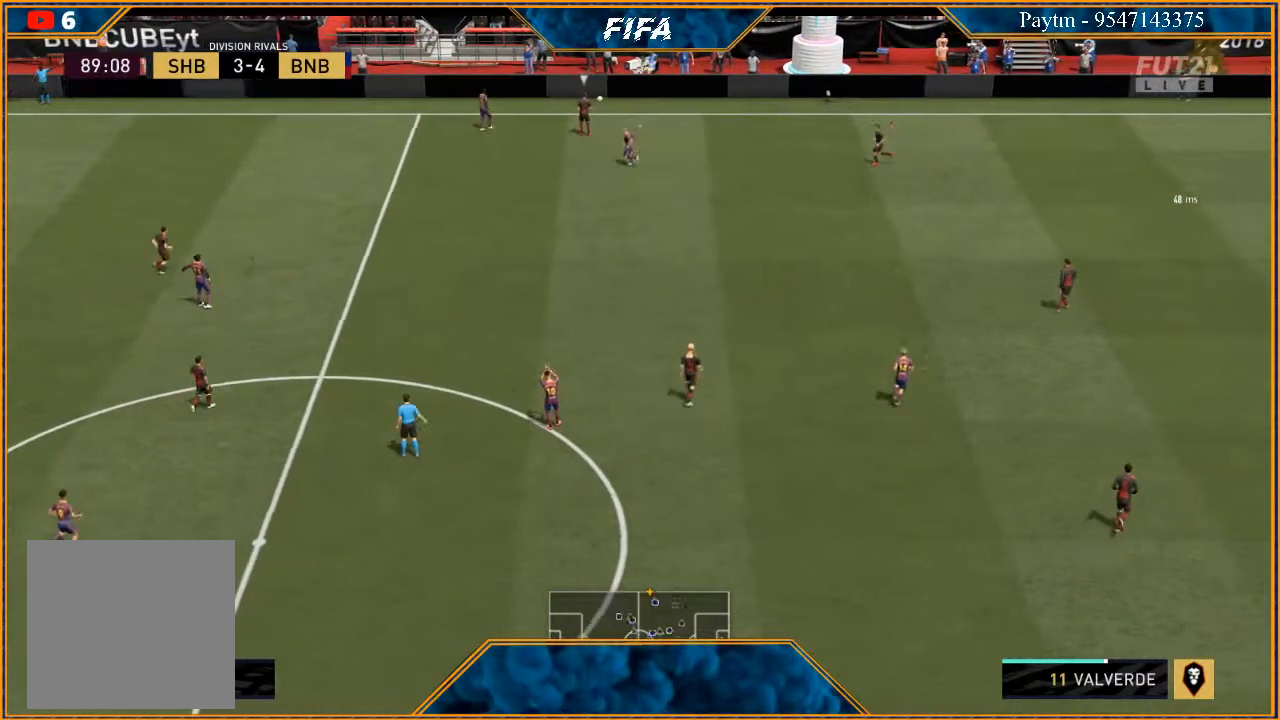
{"buttons": [], "left_stick": "center", "right_stick": "center", "events": [[33, "R1", "down"], [100, "A", "up"], [100, "R1", "up"], [133, "L1", "up"]]}
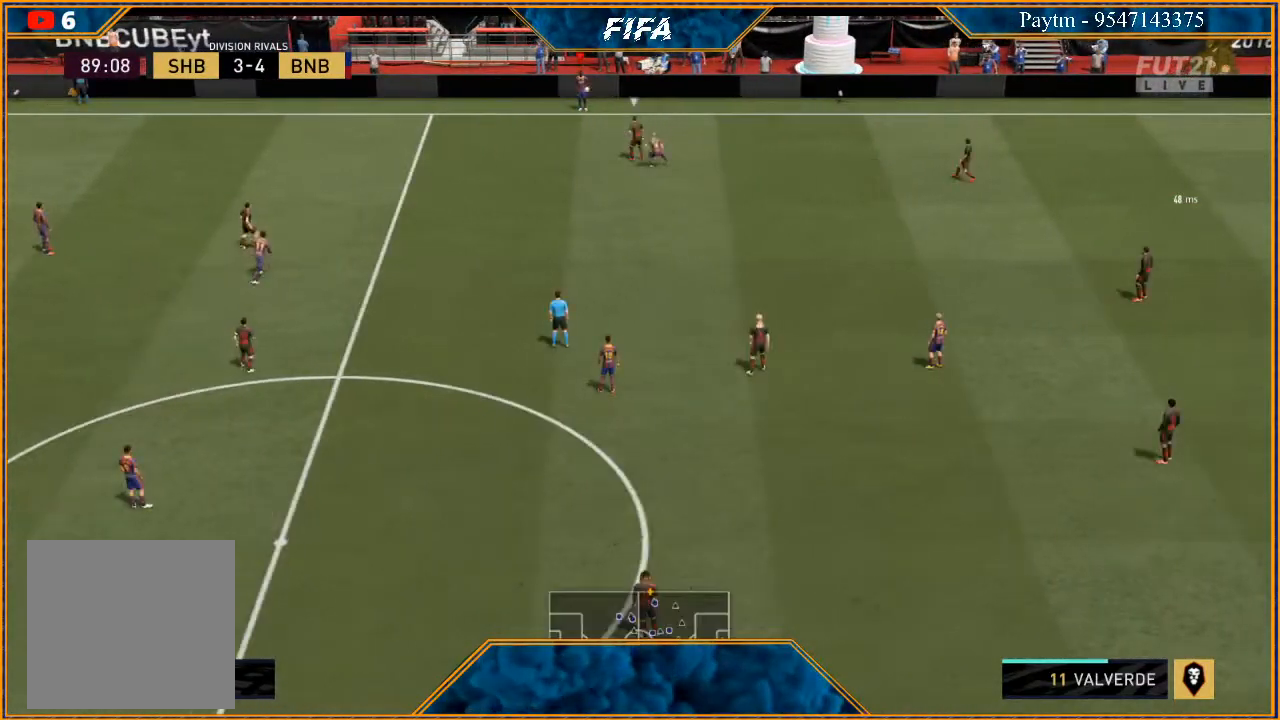
{"buttons": [], "left_stick": "center", "right_stick": "center", "events": []}
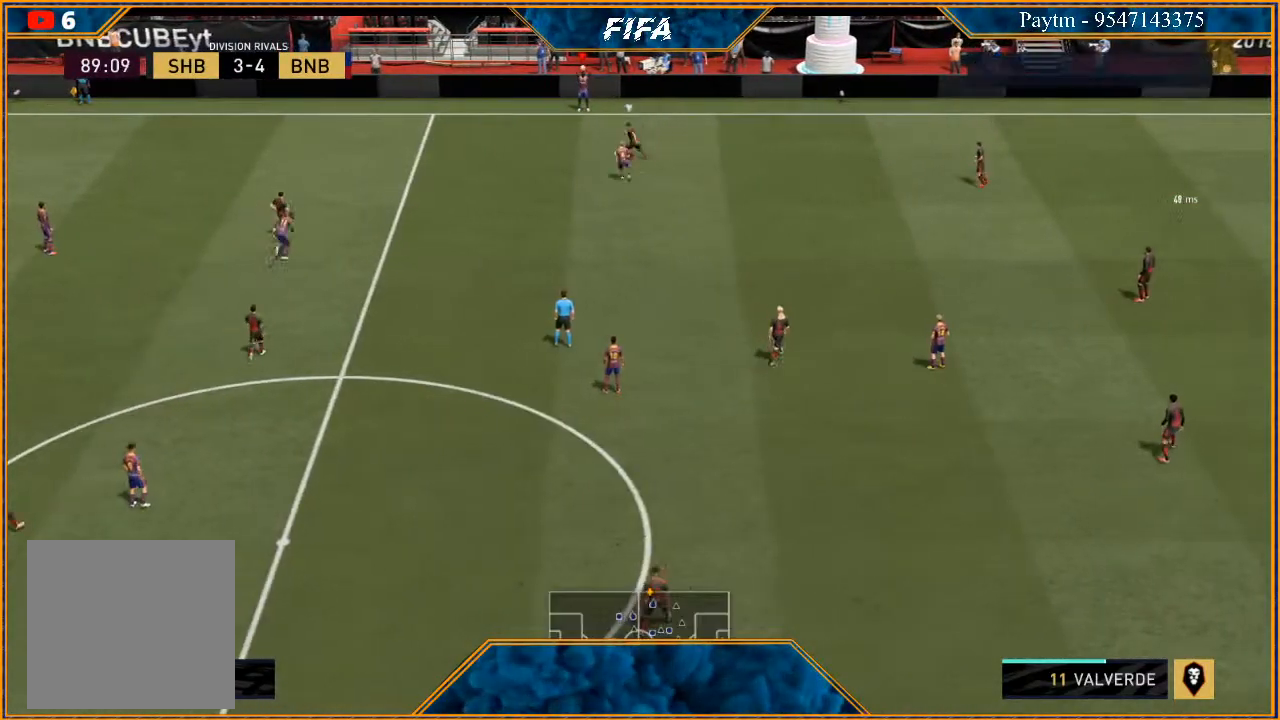
{"buttons": [], "left_stick": "center", "right_stick": "center", "events": []}
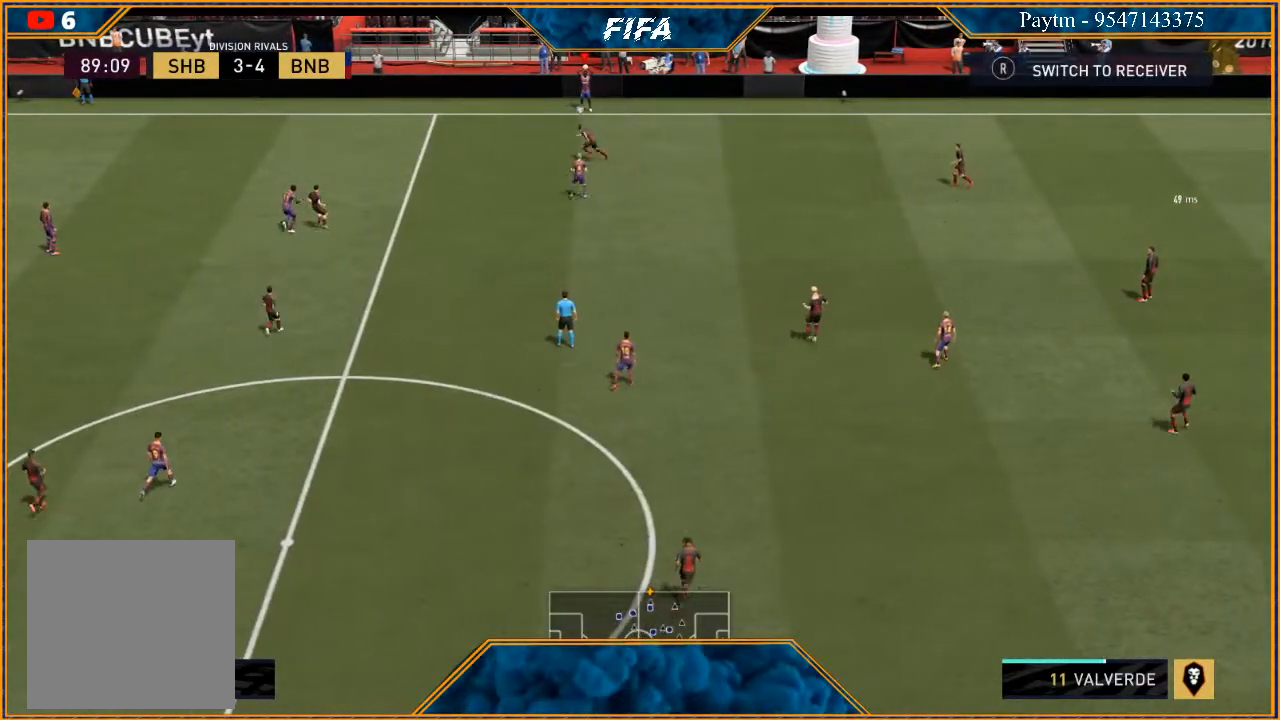
{"buttons": [], "left_stick": "center", "right_stick": "center", "events": []}
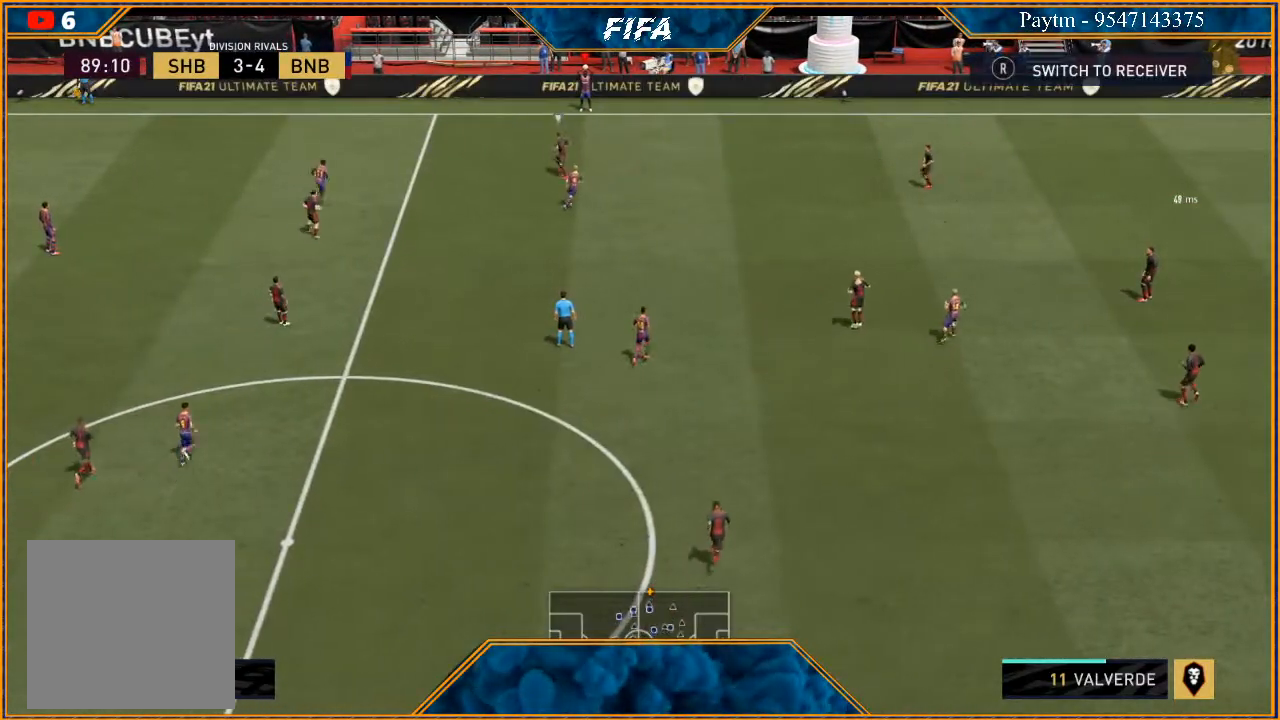
{"buttons": [], "left_stick": "left", "right_stick": "center", "events": [[400, "A", "down"], [467, "A", "up"], [500, "left_stick", "left"]]}
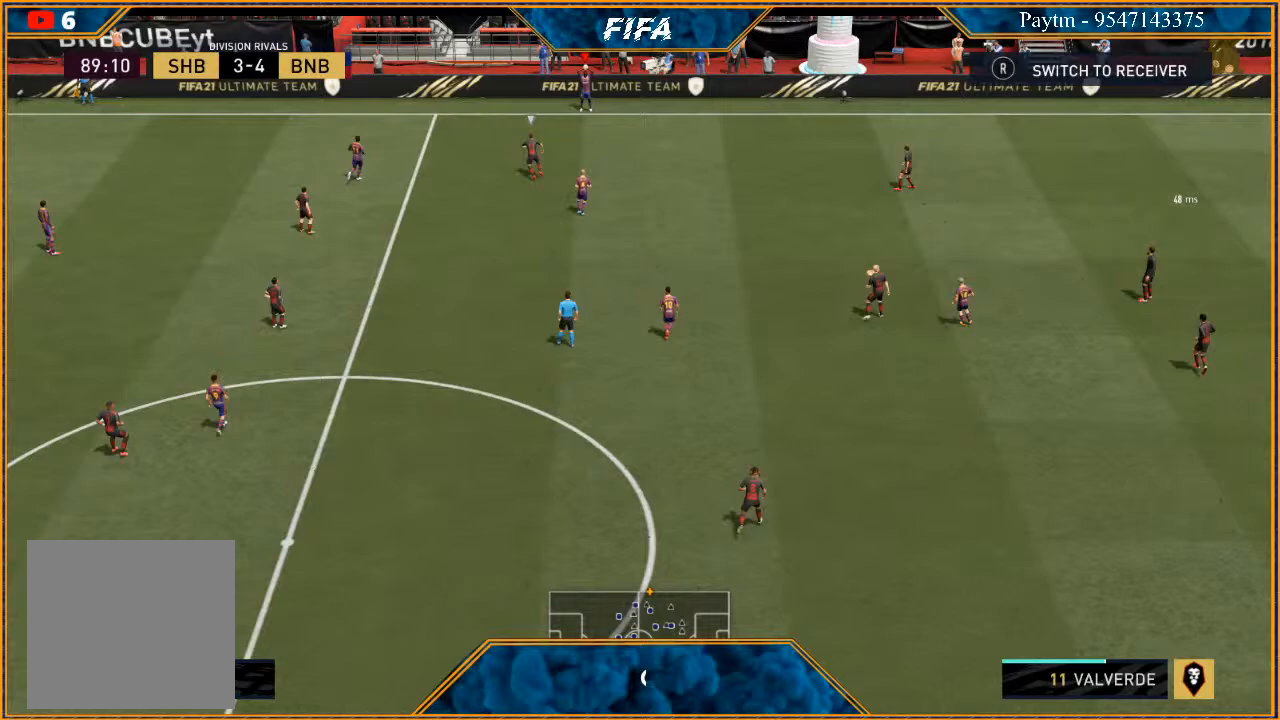
{"buttons": [], "left_stick": "up-right", "right_stick": "center", "events": [[267, "left_stick", "center"], [500, "left_stick", "up-right"]]}
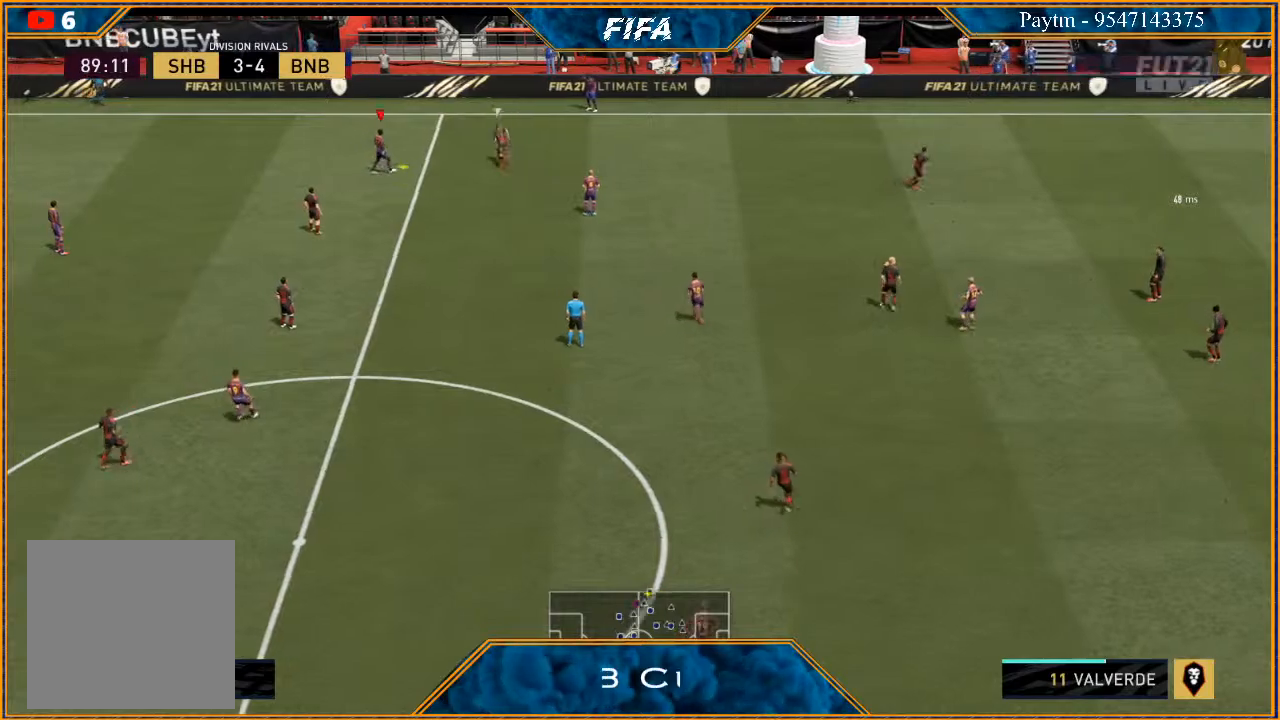
{"buttons": [], "left_stick": "up-right", "right_stick": "center", "events": [[133, "A", "down"], [200, "A", "up"]]}
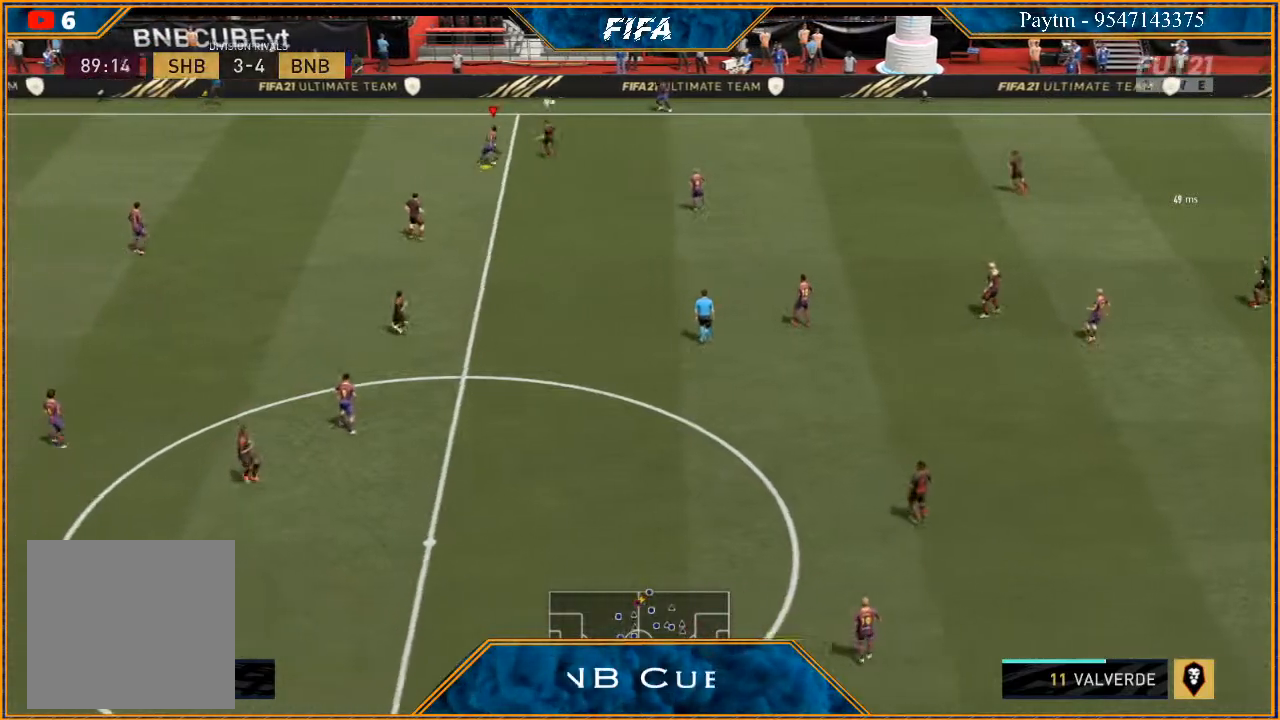
{"buttons": ["L2", "R2"], "left_stick": "up-right", "right_stick": "center", "events": [[67, "R2", "down"], [300, "L2", "down"]]}
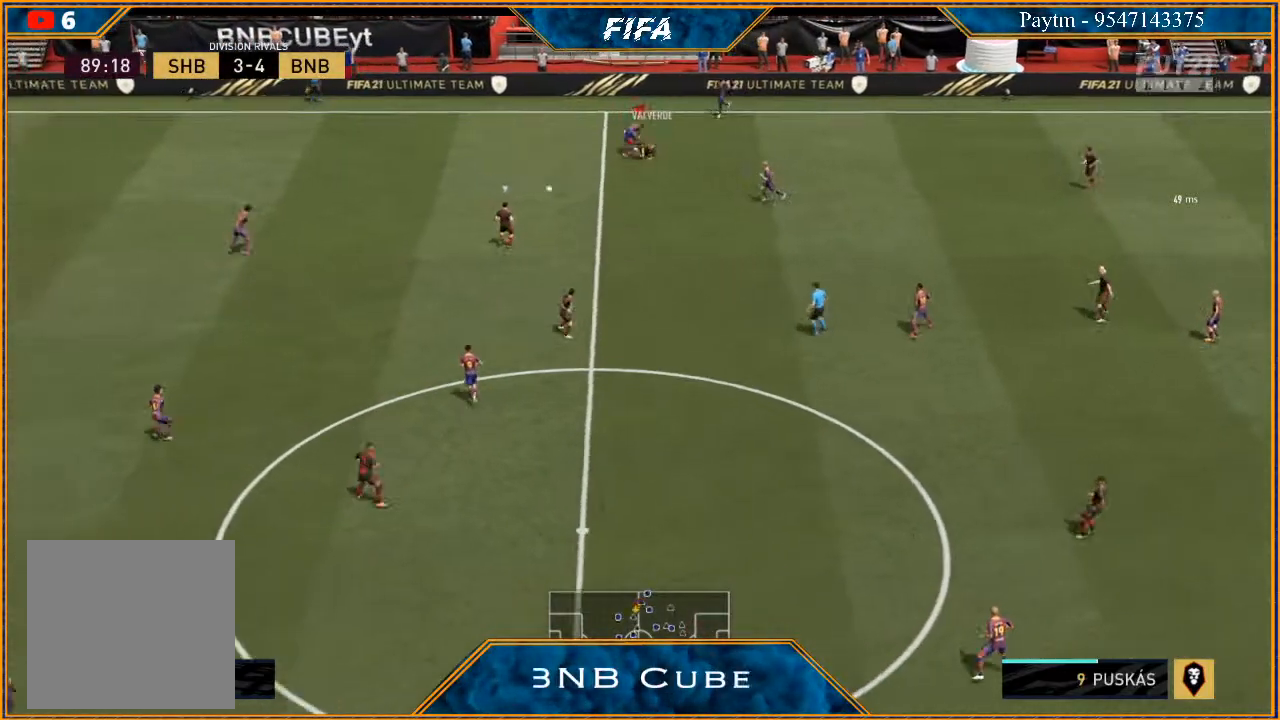
{"buttons": ["L1", "R2"], "left_stick": "down", "right_stick": "center", "events": [[100, "L2", "up"], [100, "left_stick", "right"], [367, "L1", "down"], [367, "left_stick", "down-right"], [467, "left_stick", "down"]]}
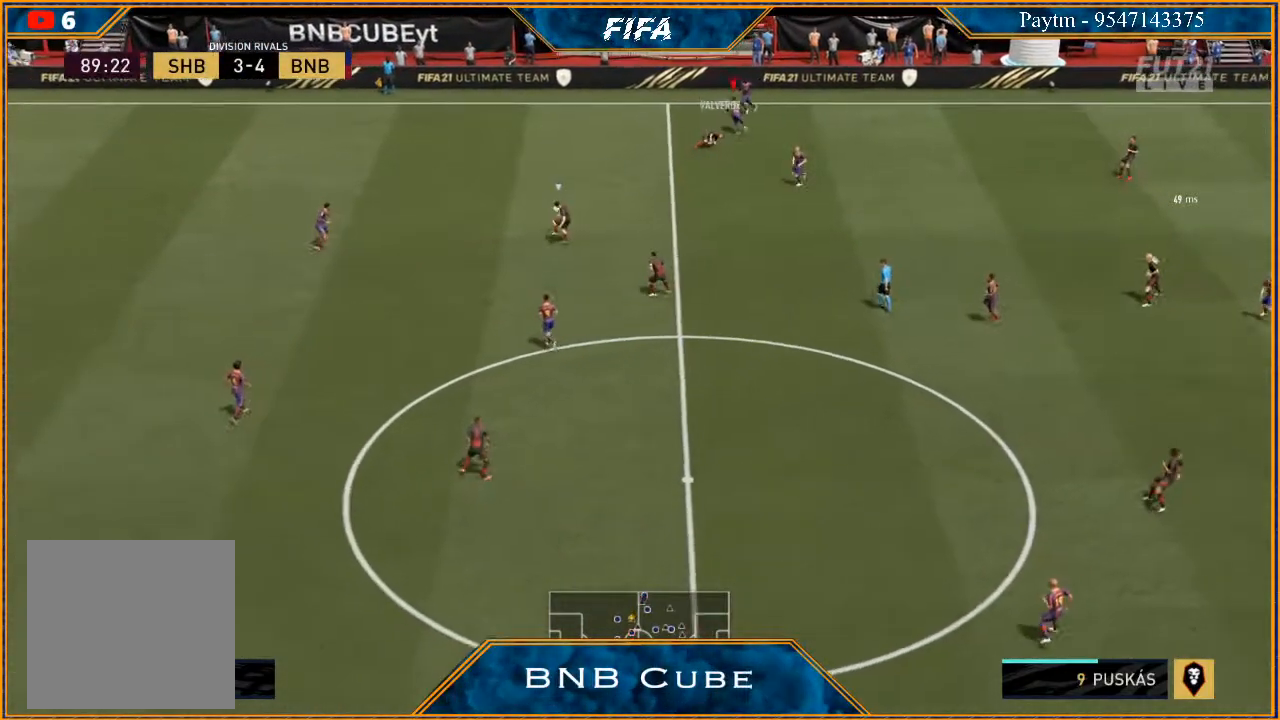
{"buttons": ["R2"], "left_stick": "left", "right_stick": "center", "events": [[33, "left_stick", "down-left"], [67, "L1", "up"], [233, "left_stick", "left"]]}